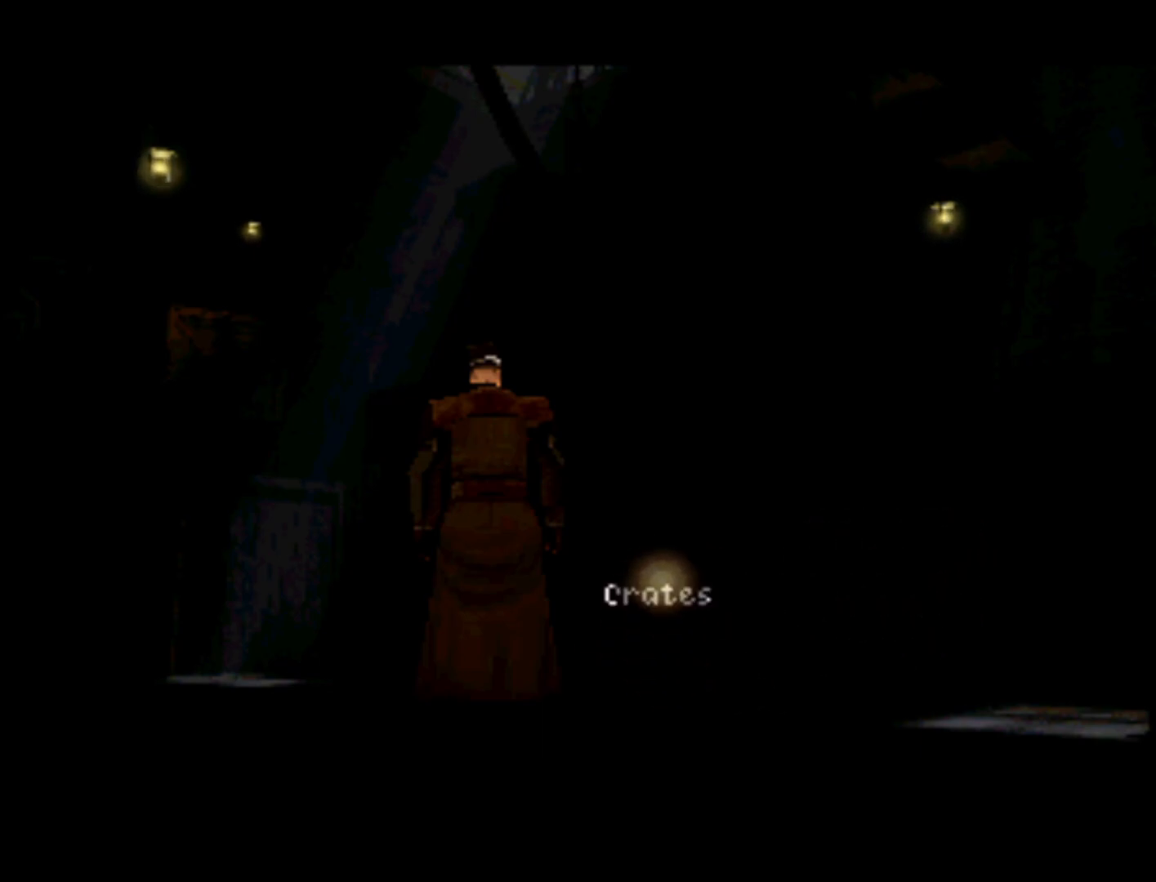
Gameplay with a controller (PlayStation layout); each line is a JSON object with the inputs held at the frame after it. "events" lists button and stick changes between this image and that frame as [ms after this image, input, new state], when the widget could be followed in between. Not read: L3 R3.
{"buttons": ["DPAD_UP", "DPAD_LEFT"], "left_stick": "center", "right_stick": "center", "events": [[100, "DPAD_DOWN", "down"], [133, "DPAD_RIGHT", "up"], [333, "DPAD_DOWN", "up"], [367, "DPAD_LEFT", "down"], [400, "DPAD_UP", "down"]]}
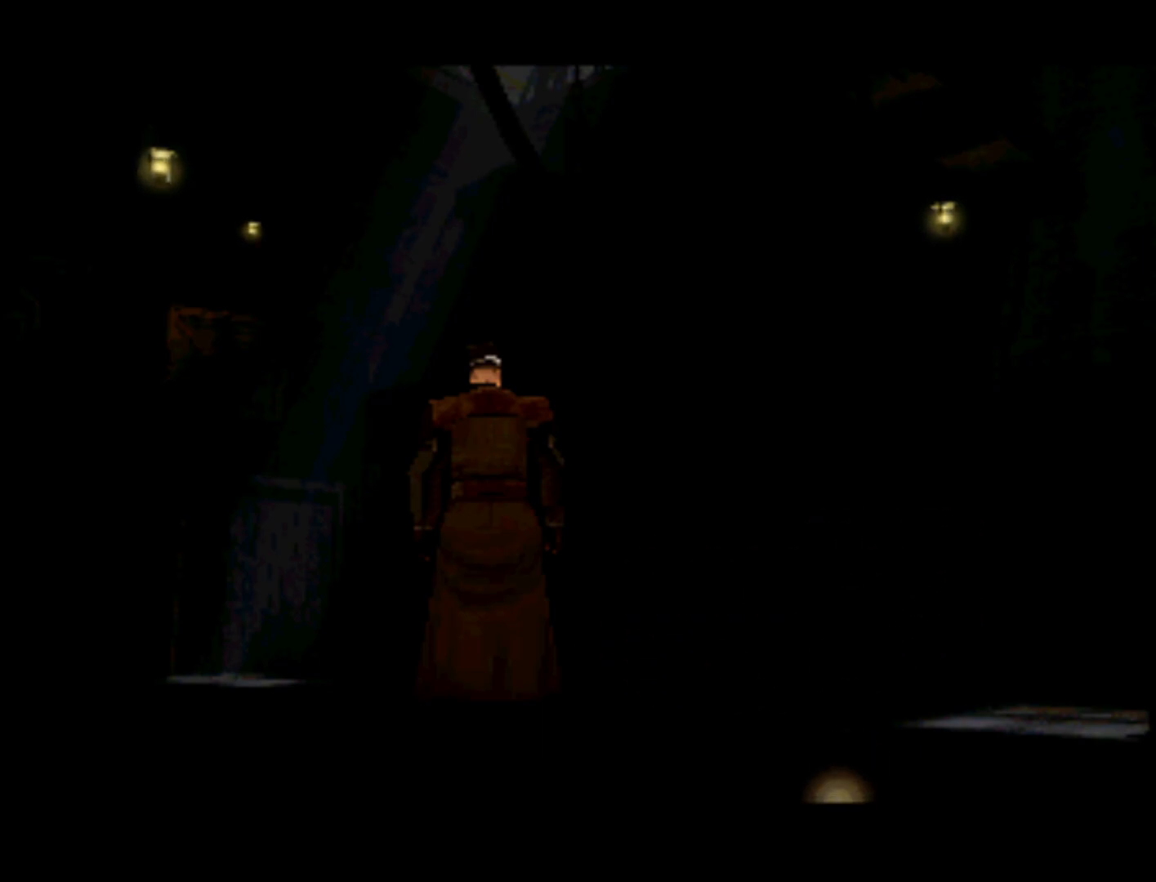
{"buttons": ["DPAD_UP", "DPAD_LEFT"], "left_stick": "center", "right_stick": "center", "events": [[67, "DPAD_LEFT", "up"], [100, "DPAD_RIGHT", "down"], [167, "DPAD_UP", "up"], [333, "DPAD_LEFT", "down"], [333, "DPAD_RIGHT", "up"], [433, "DPAD_UP", "down"]]}
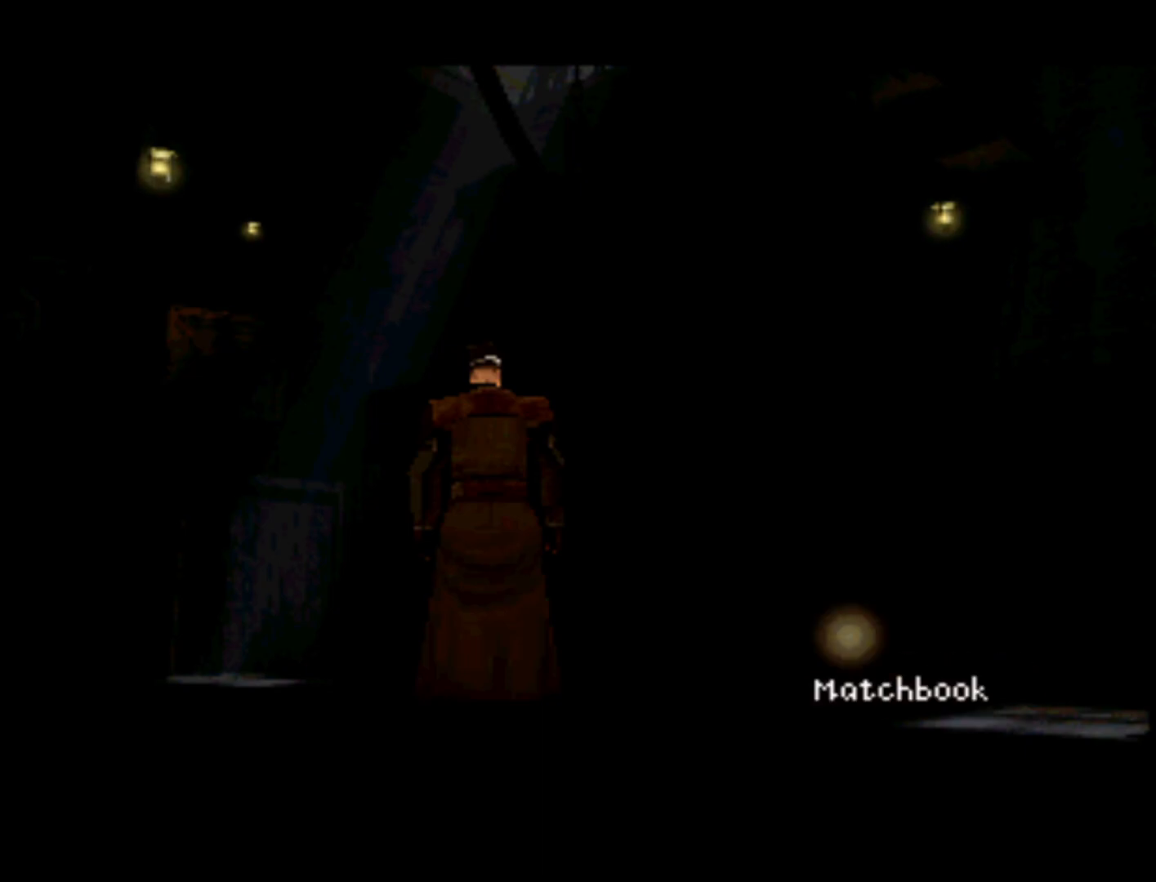
{"buttons": [], "left_stick": "center", "right_stick": "center", "events": [[133, "DPAD_LEFT", "up"], [133, "DPAD_UP", "up"], [300, "DPAD_UP", "down"], [400, "DPAD_UP", "up"]]}
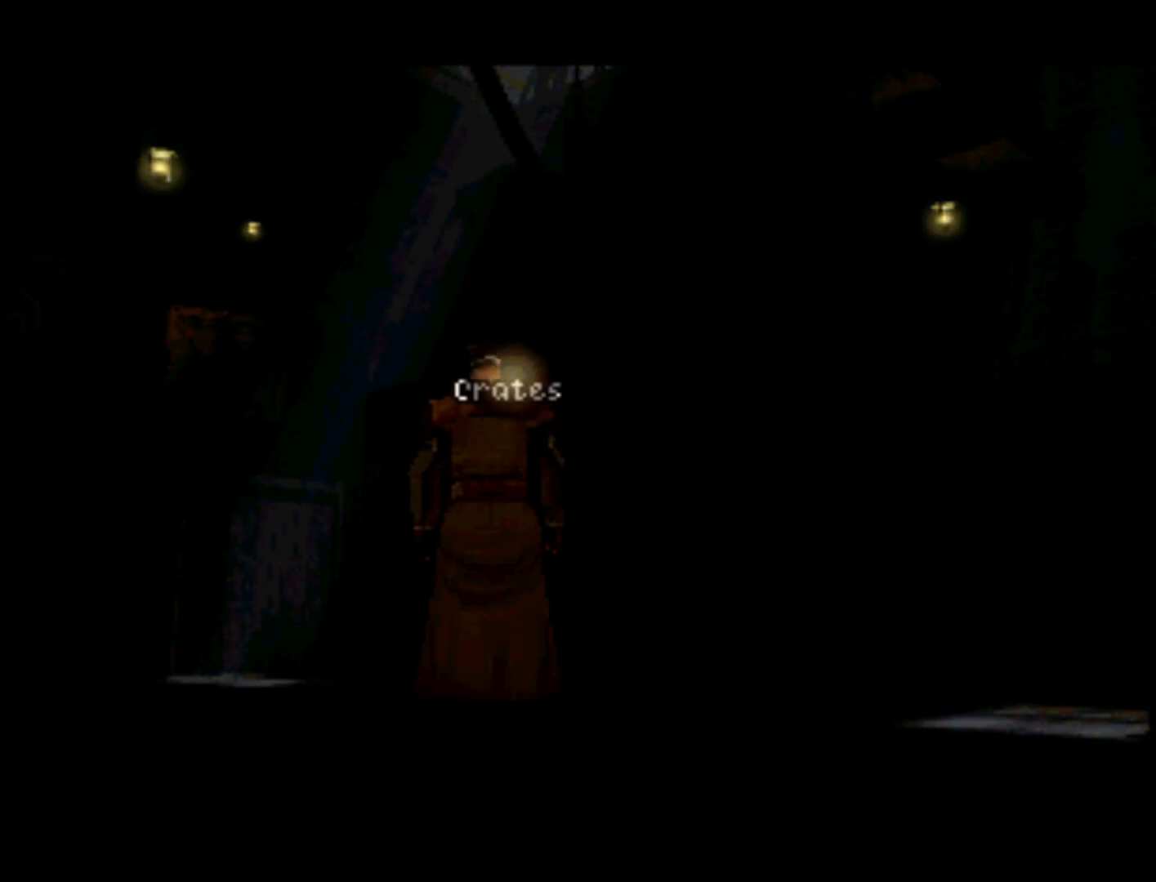
{"buttons": [], "left_stick": "center", "right_stick": "center", "events": [[67, "DPAD_DOWN", "down"], [67, "DPAD_RIGHT", "down"], [467, "DPAD_DOWN", "up"], [467, "DPAD_RIGHT", "up"]]}
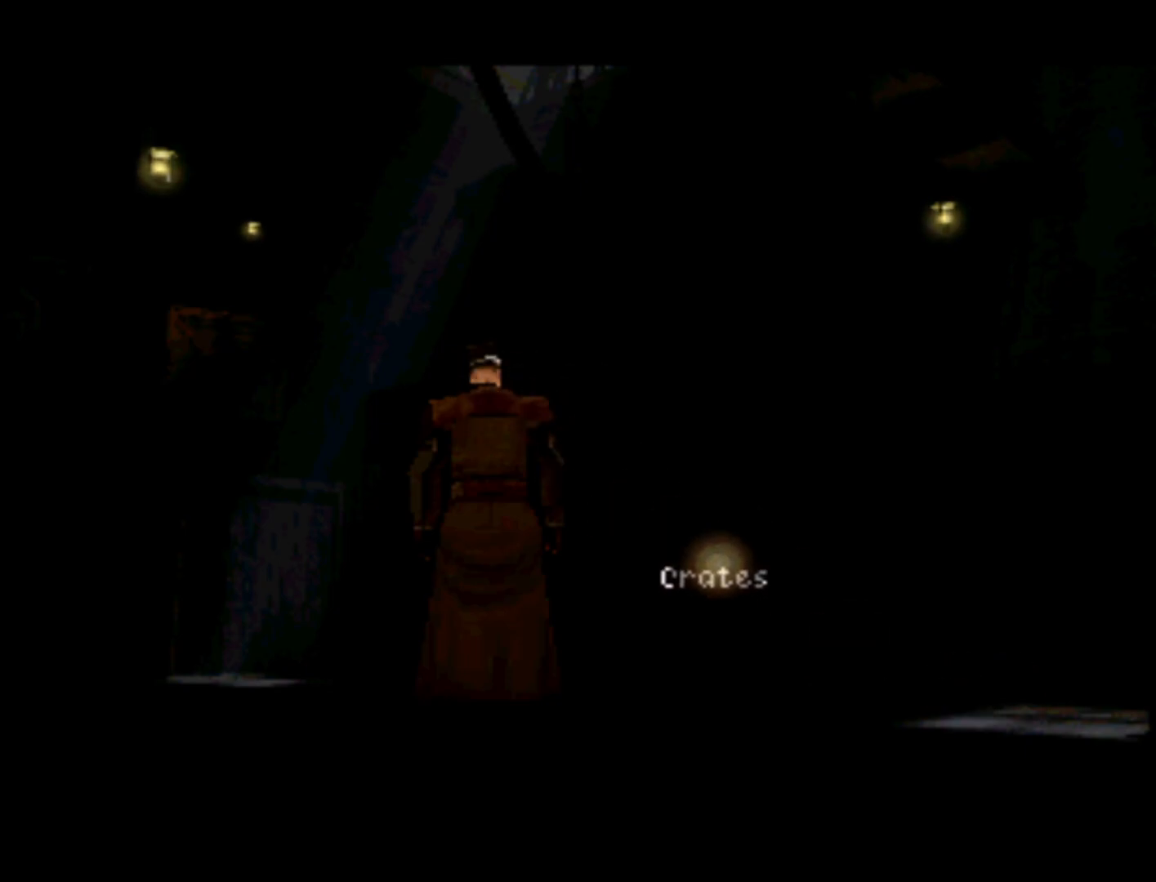
{"buttons": [], "left_stick": "center", "right_stick": "center", "events": [[200, "DPAD_DOWN", "down"], [200, "DPAD_RIGHT", "down"], [467, "DPAD_DOWN", "up"], [500, "DPAD_RIGHT", "up"]]}
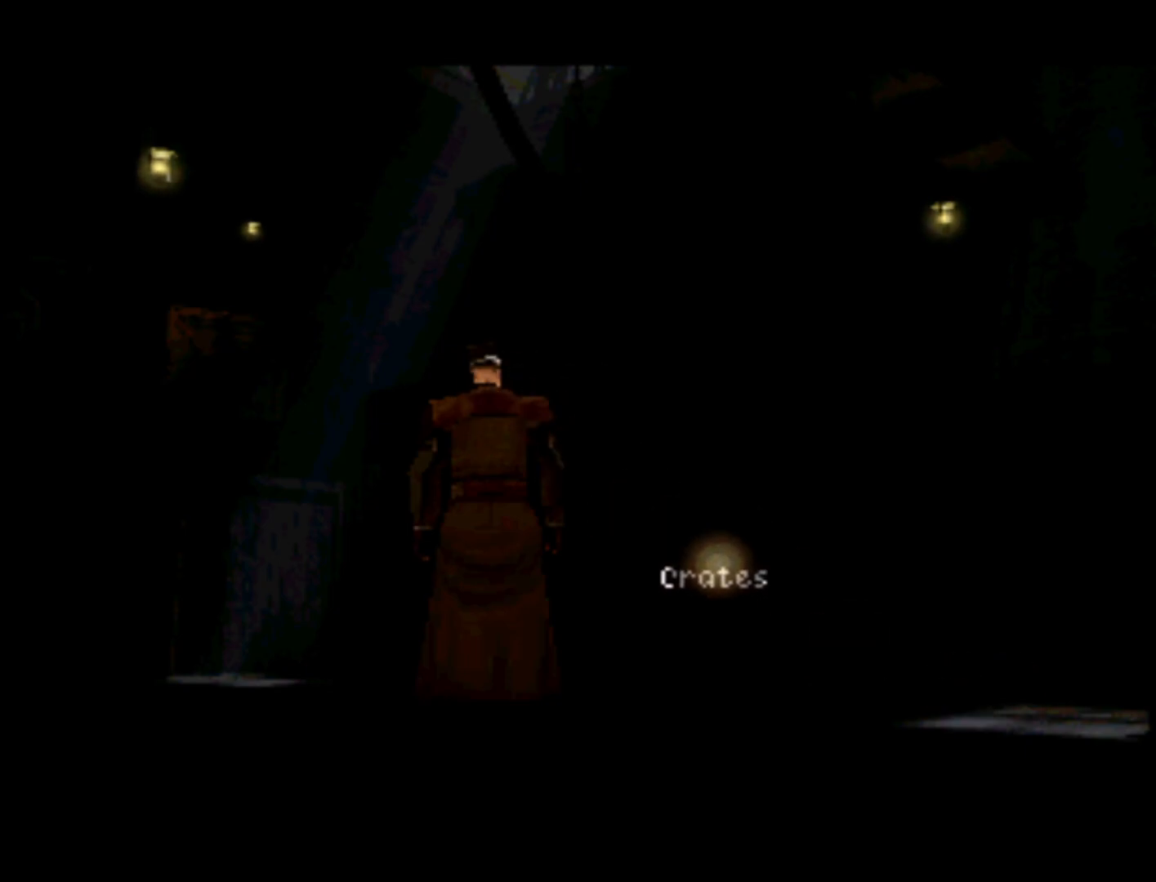
{"buttons": ["DPAD_DOWN", "DPAD_RIGHT"], "left_stick": "center", "right_stick": "center", "events": [[267, "DPAD_DOWN", "down"], [300, "DPAD_RIGHT", "down"]]}
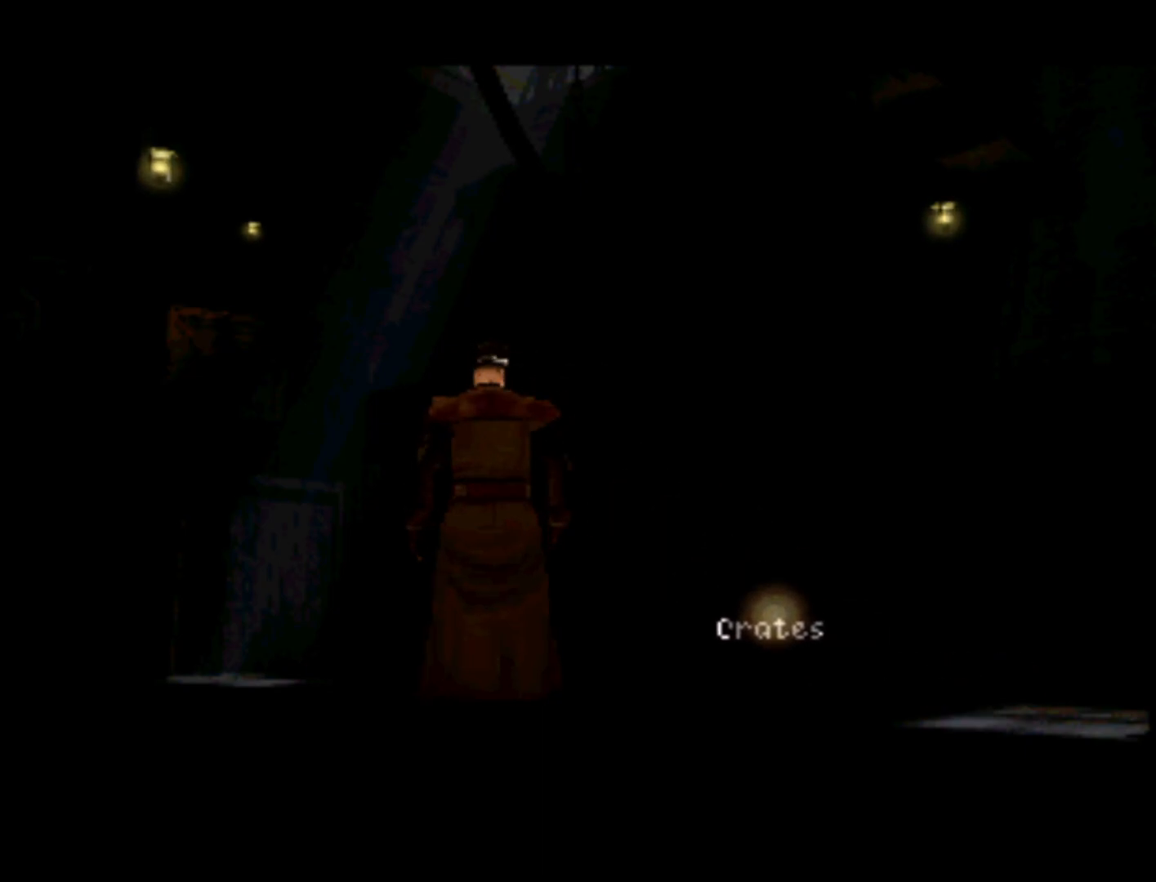
{"buttons": [], "left_stick": "center", "right_stick": "center", "events": [[100, "DPAD_DOWN", "up"], [133, "DPAD_RIGHT", "up"]]}
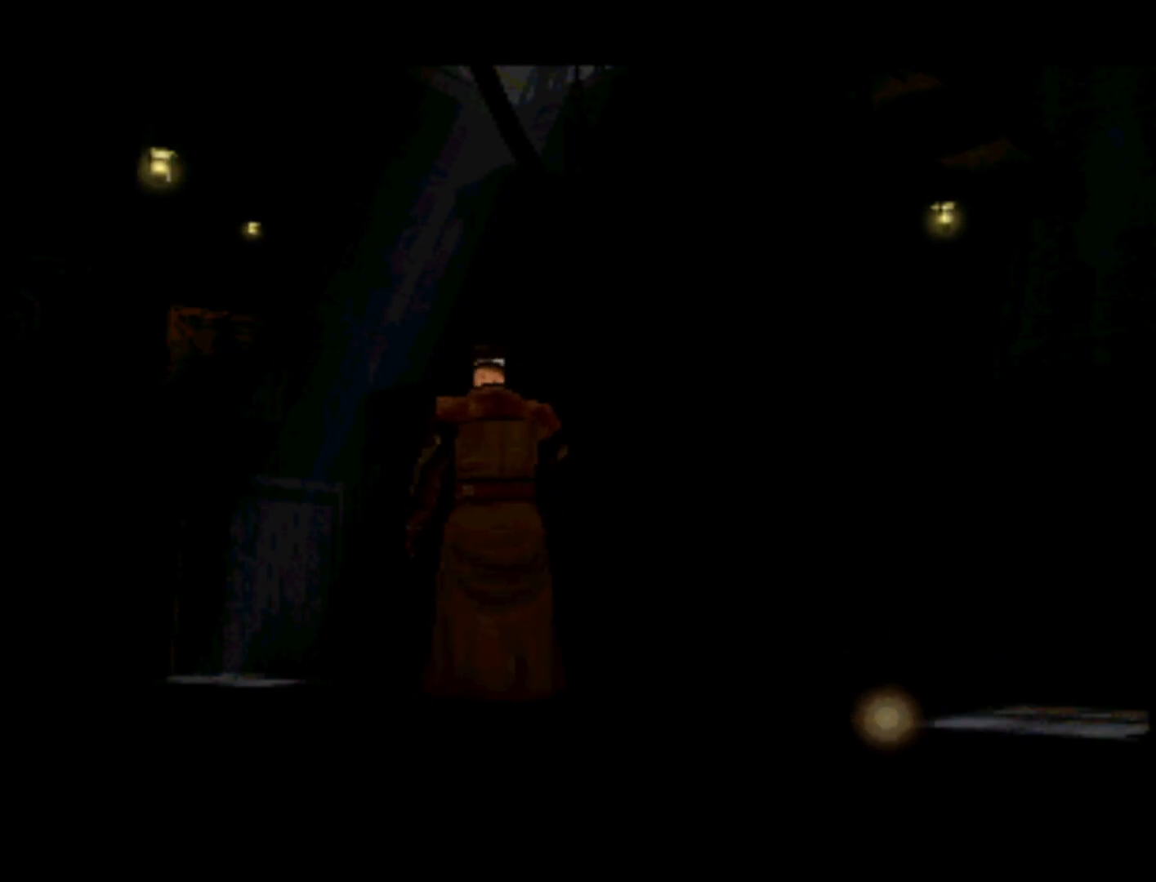
{"buttons": [], "left_stick": "center", "right_stick": "center", "events": [[100, "DPAD_RIGHT", "down"], [133, "DPAD_DOWN", "down"], [333, "DPAD_DOWN", "up"], [367, "DPAD_RIGHT", "up"]]}
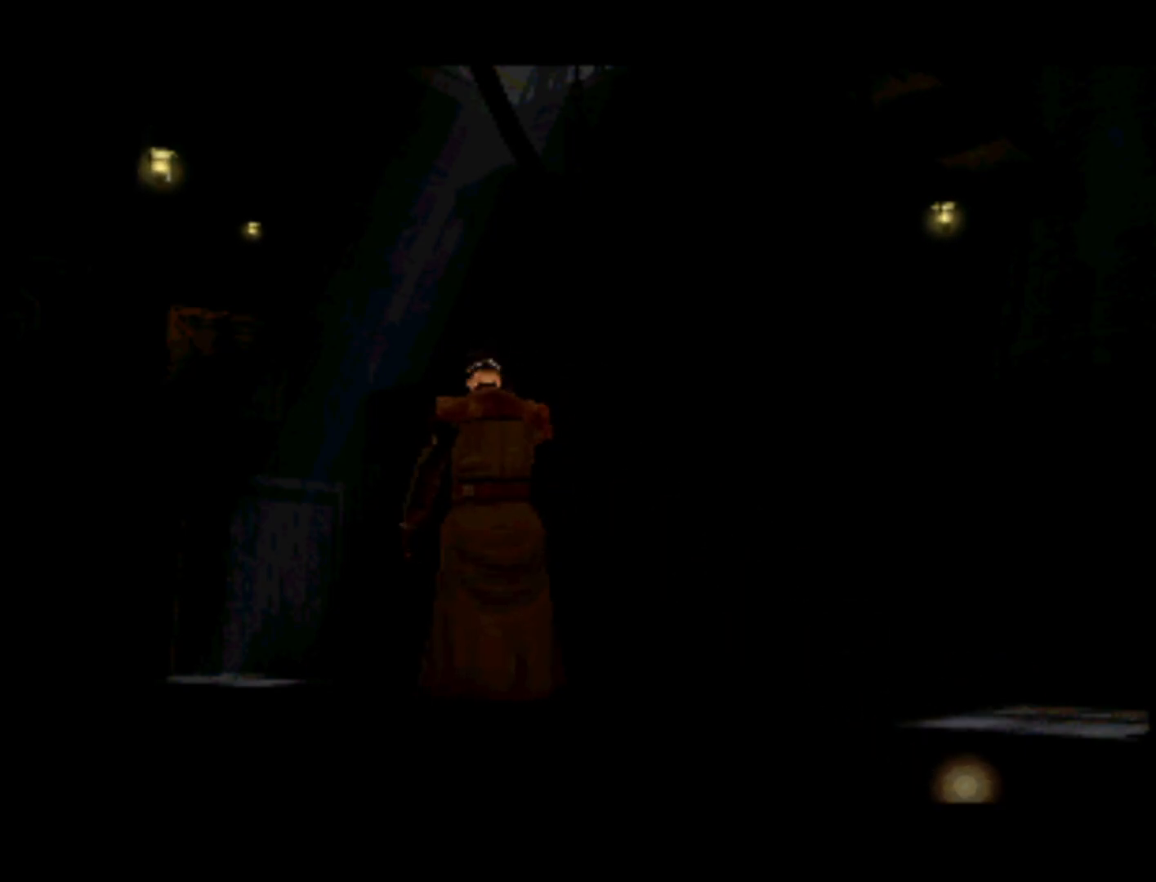
{"buttons": [], "left_stick": "center", "right_stick": "center", "events": [[133, "DPAD_LEFT", "down"], [133, "DPAD_UP", "down"], [367, "DPAD_LEFT", "up"], [400, "DPAD_UP", "up"]]}
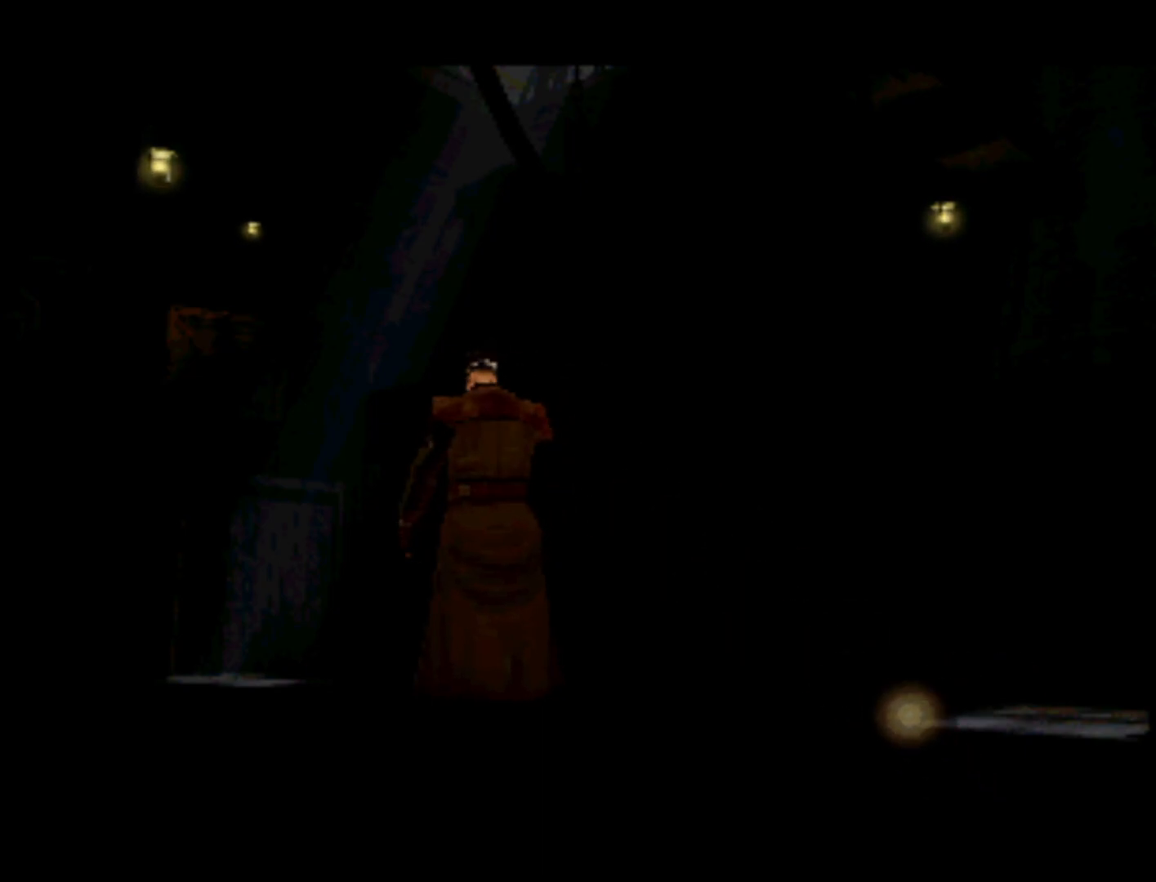
{"buttons": ["DPAD_UP"], "left_stick": "center", "right_stick": "center", "events": [[300, "DPAD_UP", "down"]]}
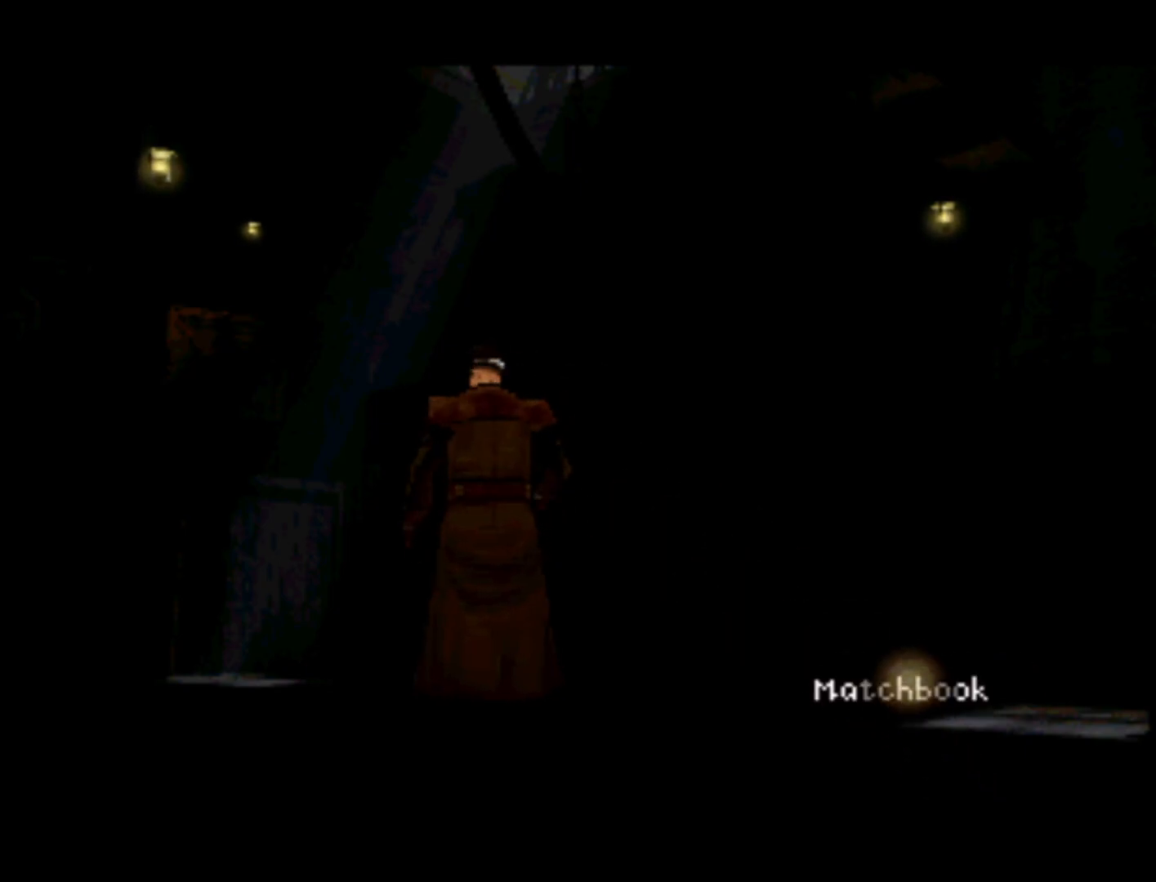
{"buttons": ["DPAD_DOWN"], "left_stick": "center", "right_stick": "center", "events": [[33, "DPAD_UP", "up"], [467, "DPAD_DOWN", "down"]]}
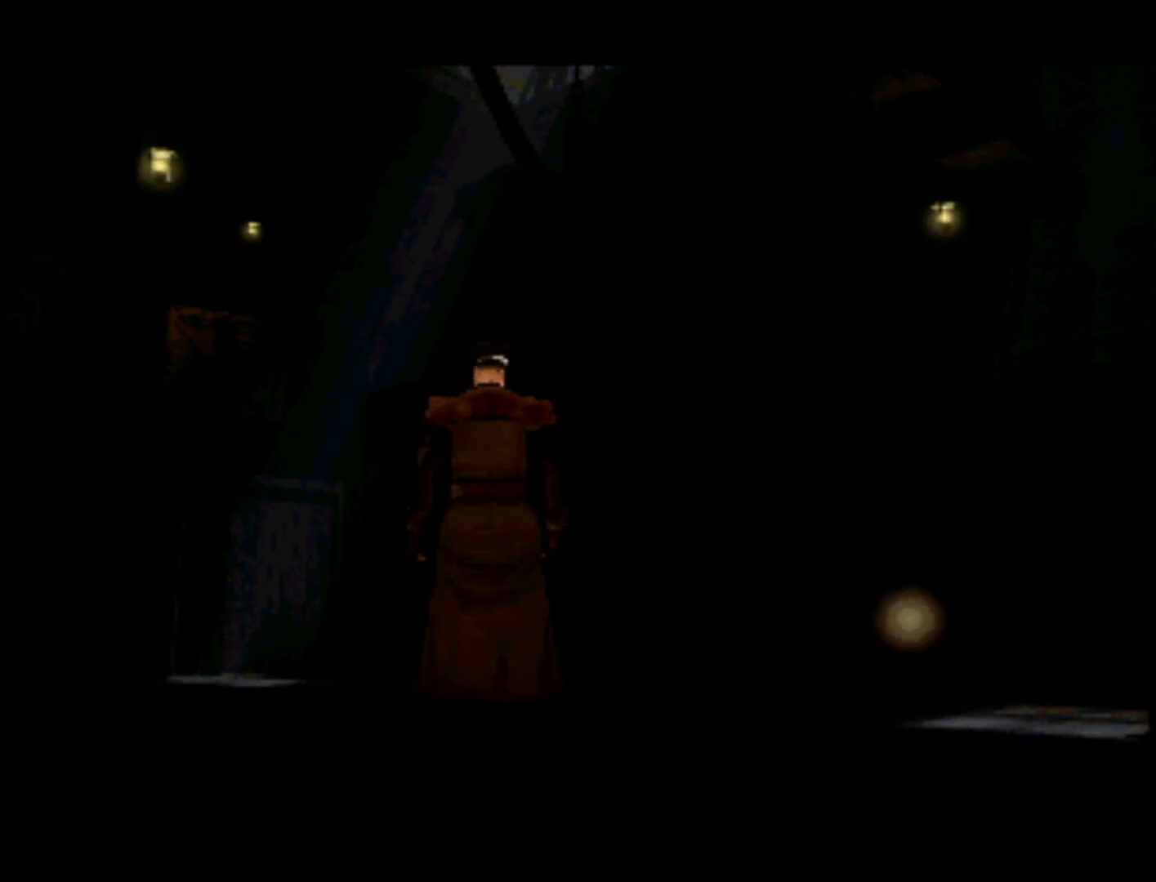
{"buttons": [], "left_stick": "center", "right_stick": "center", "events": [[167, "DPAD_DOWN", "up"]]}
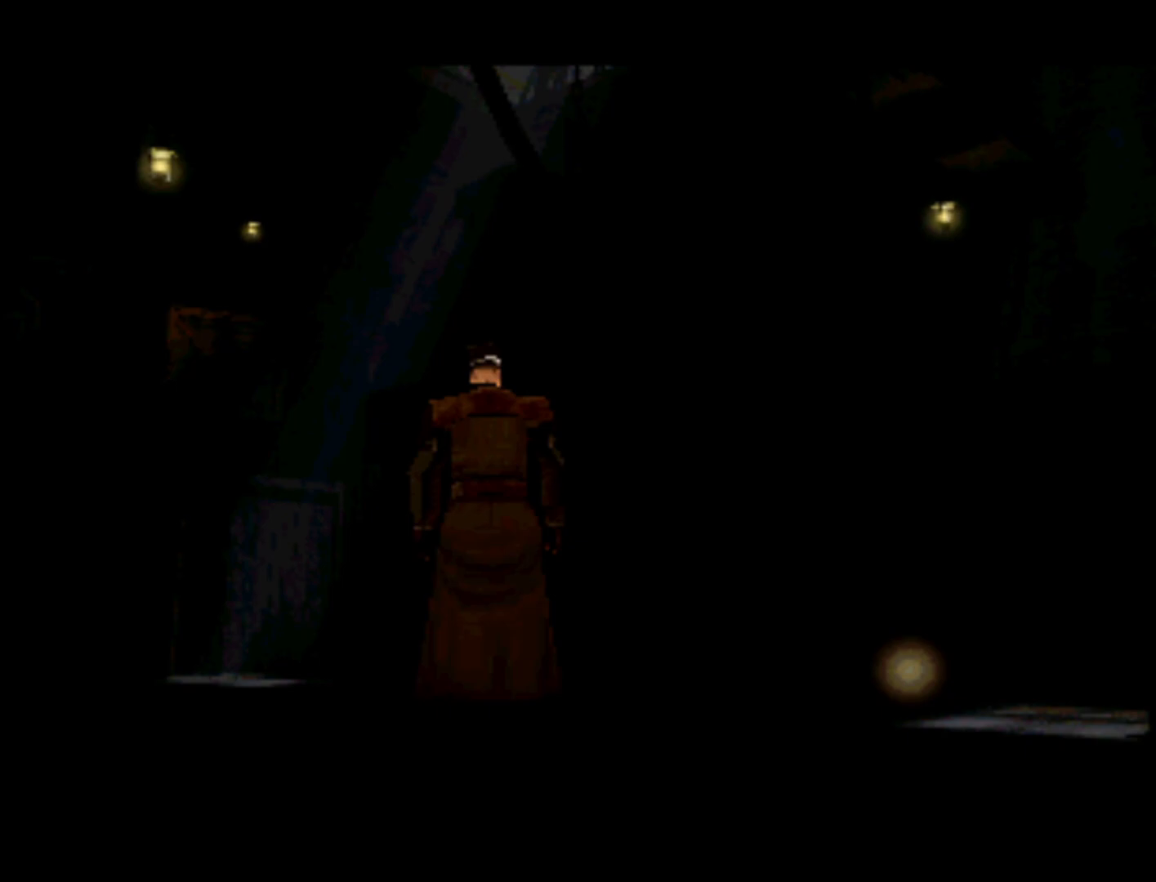
{"buttons": [], "left_stick": "center", "right_stick": "center", "events": [[167, "DPAD_DOWN", "down"], [267, "DPAD_DOWN", "up"]]}
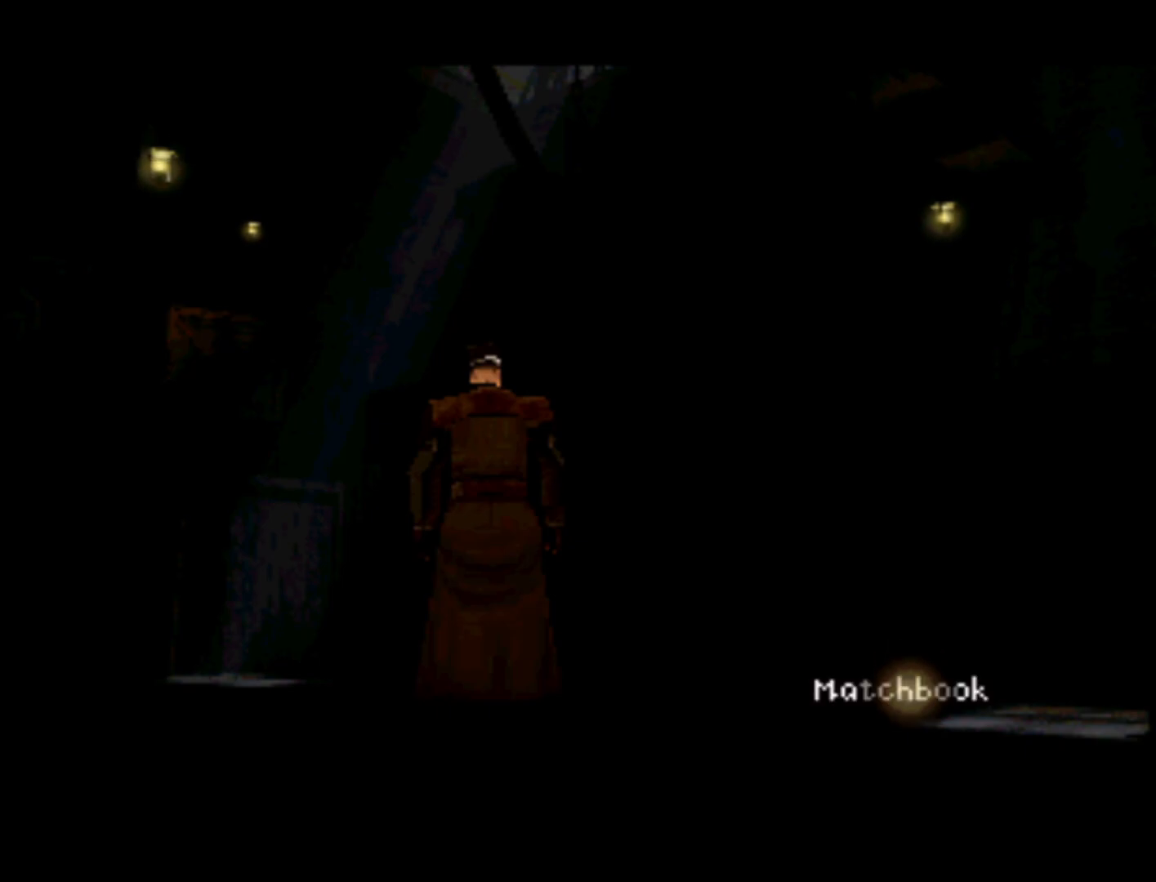
{"buttons": [], "left_stick": "center", "right_stick": "center", "events": []}
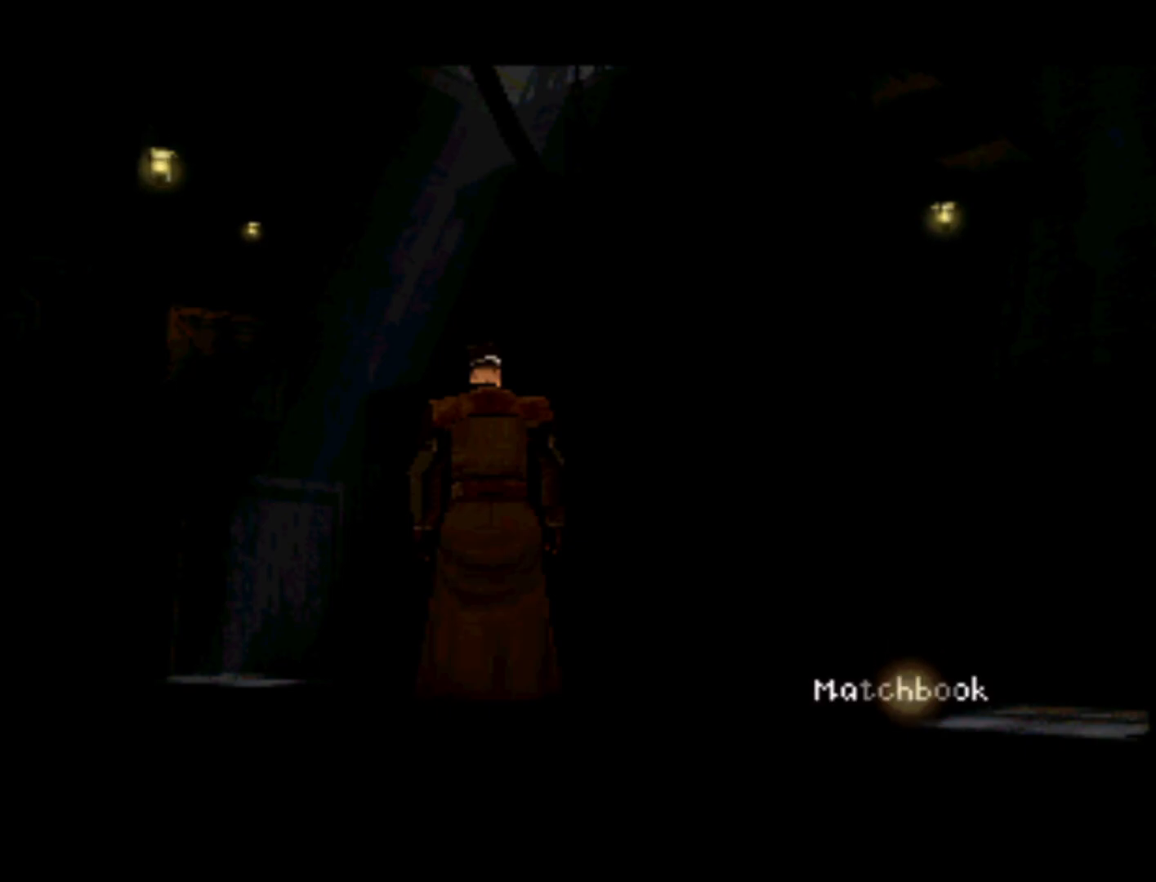
{"buttons": [], "left_stick": "center", "right_stick": "center", "events": []}
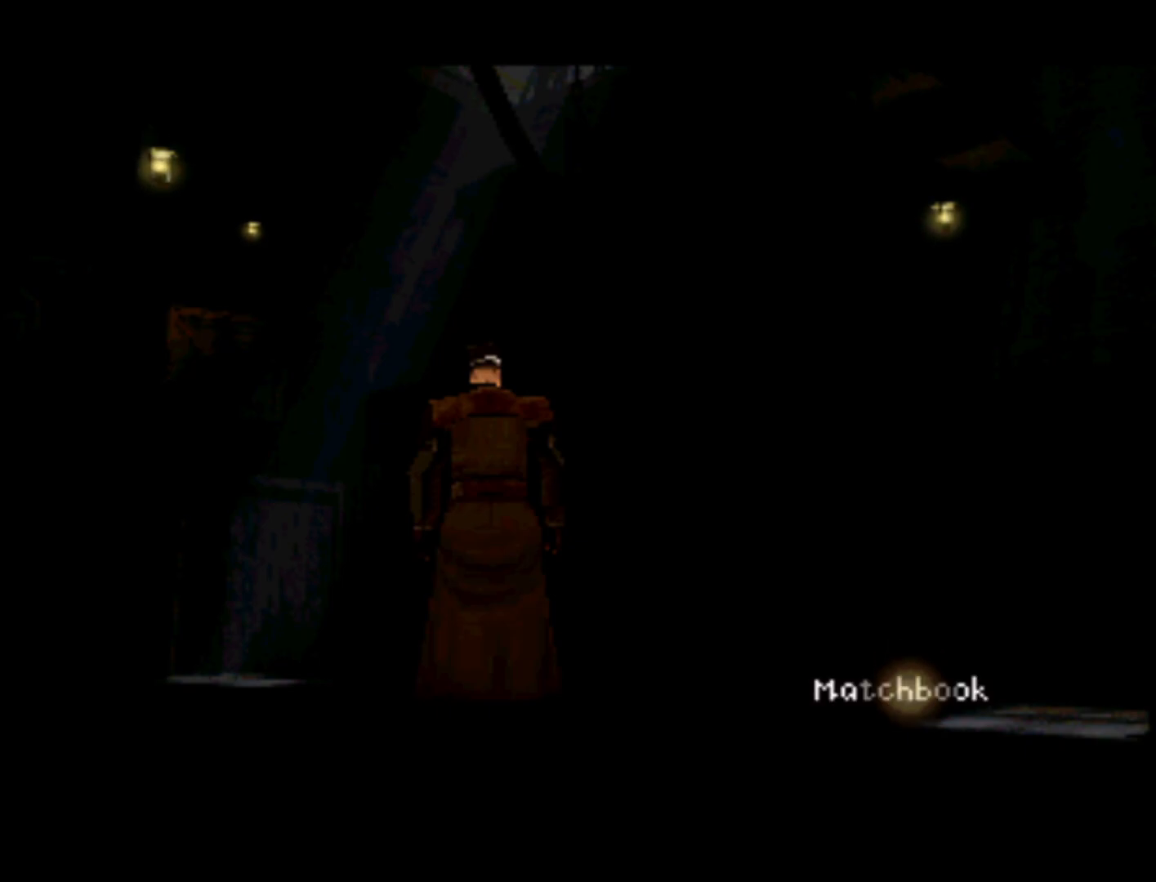
{"buttons": [], "left_stick": "center", "right_stick": "center", "events": []}
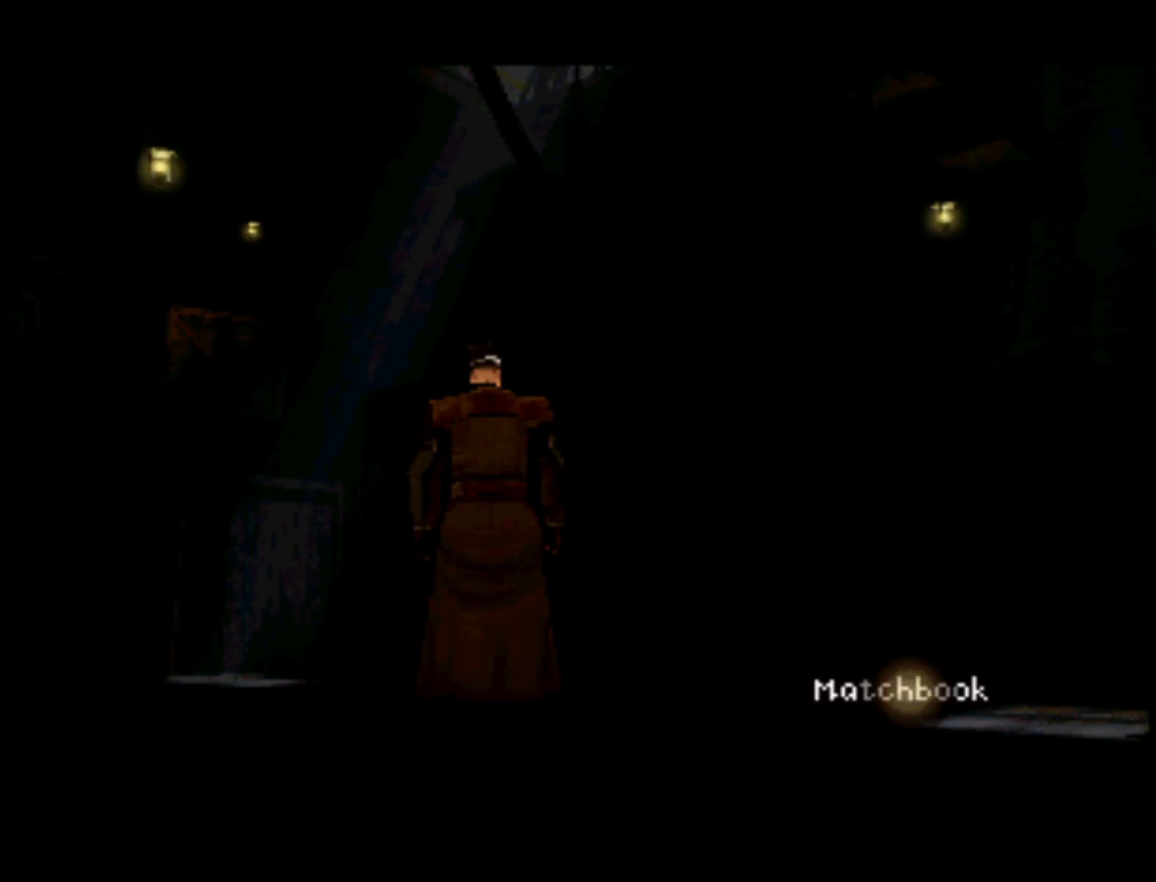
{"buttons": [], "left_stick": "center", "right_stick": "center", "events": []}
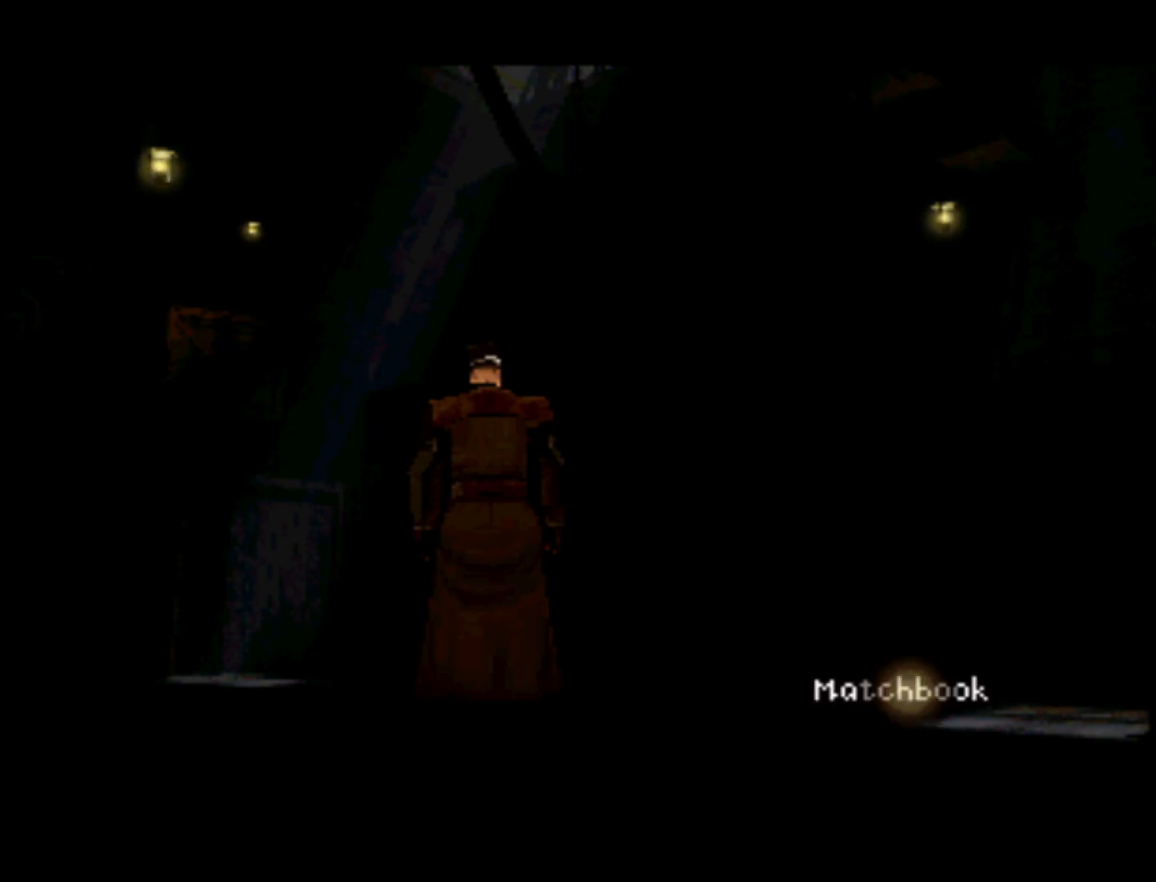
{"buttons": [], "left_stick": "center", "right_stick": "center", "events": []}
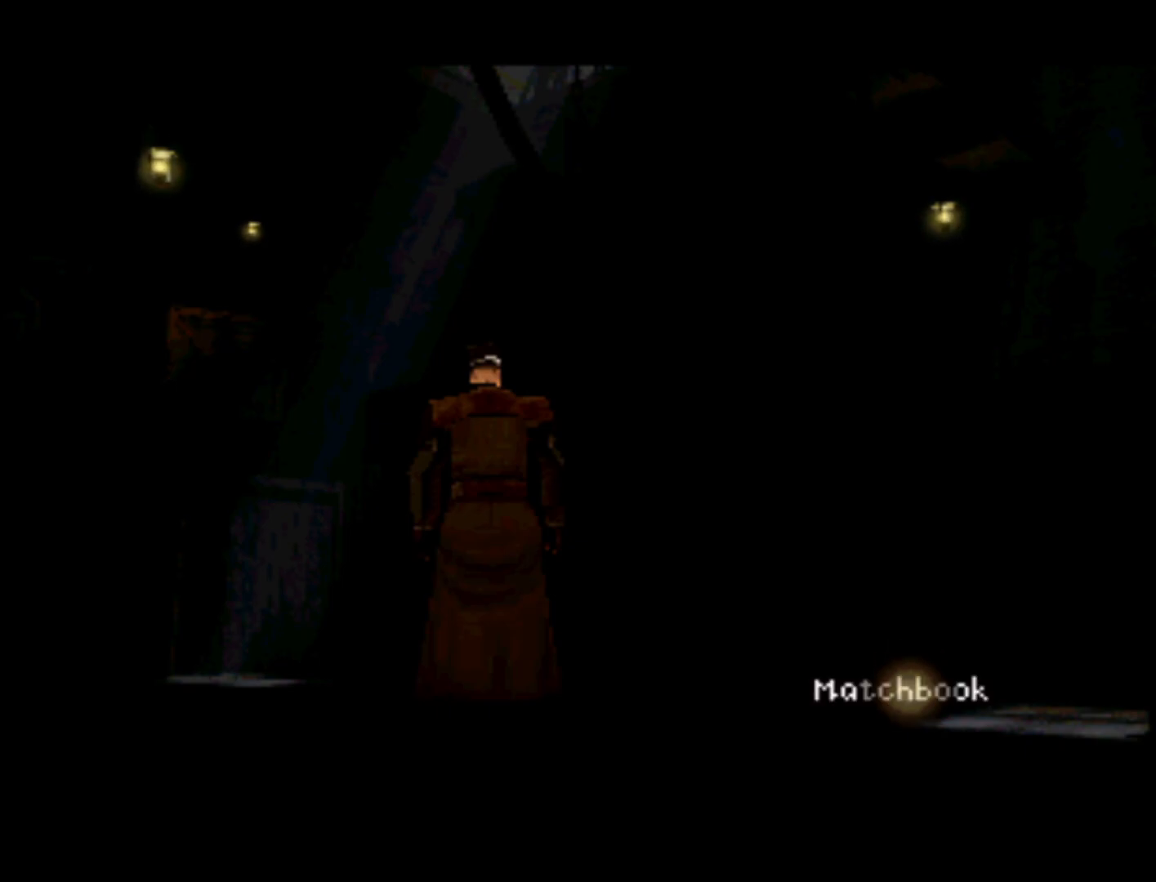
{"buttons": [], "left_stick": "center", "right_stick": "center", "events": []}
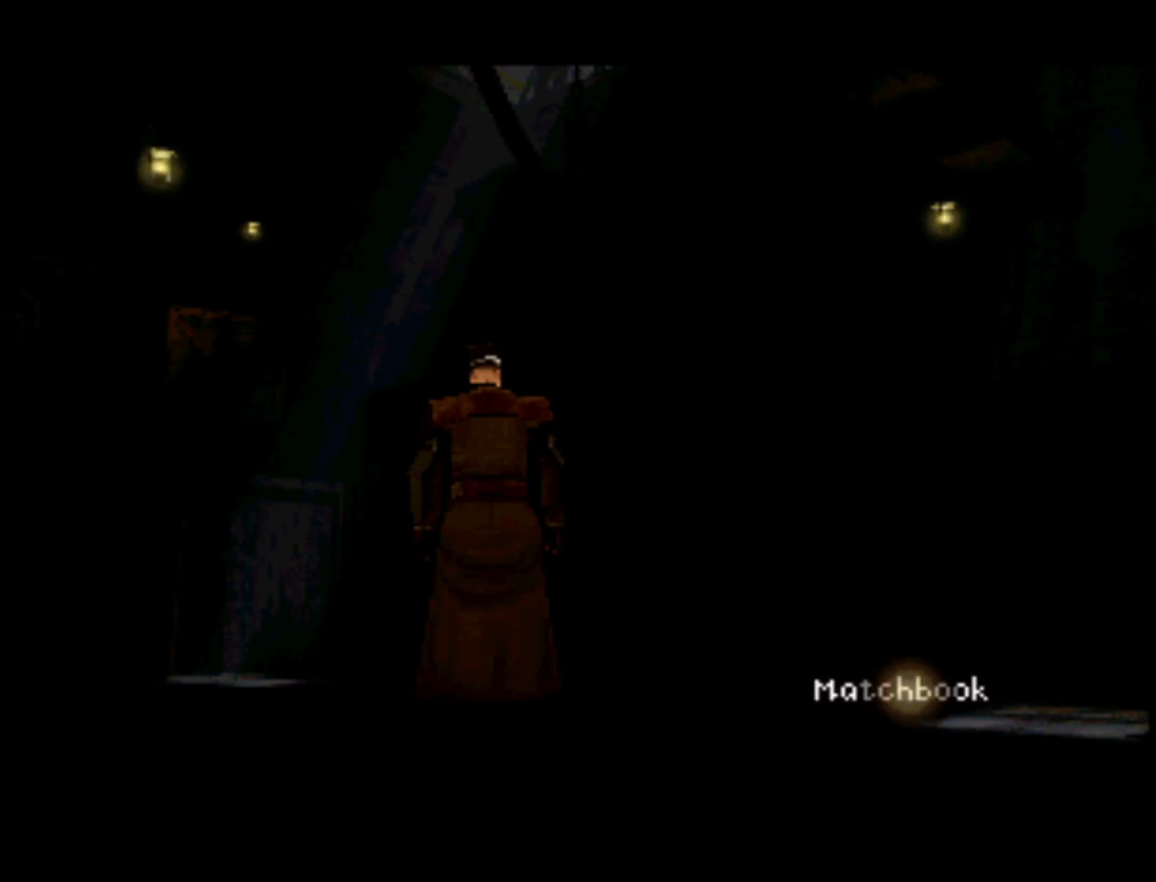
{"buttons": [], "left_stick": "center", "right_stick": "center", "events": [[133, "DPAD_RIGHT", "down"], [433, "DPAD_RIGHT", "up"]]}
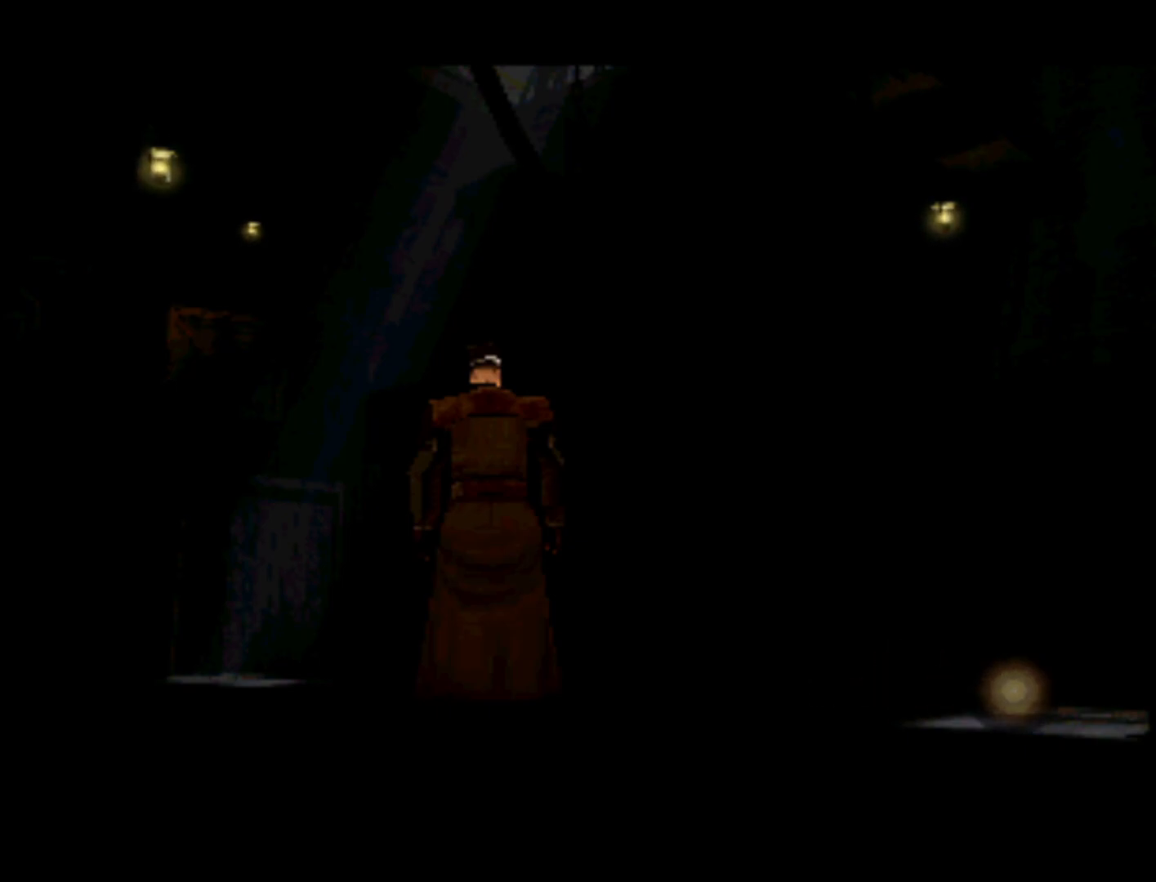
{"buttons": [], "left_stick": "center", "right_stick": "center", "events": []}
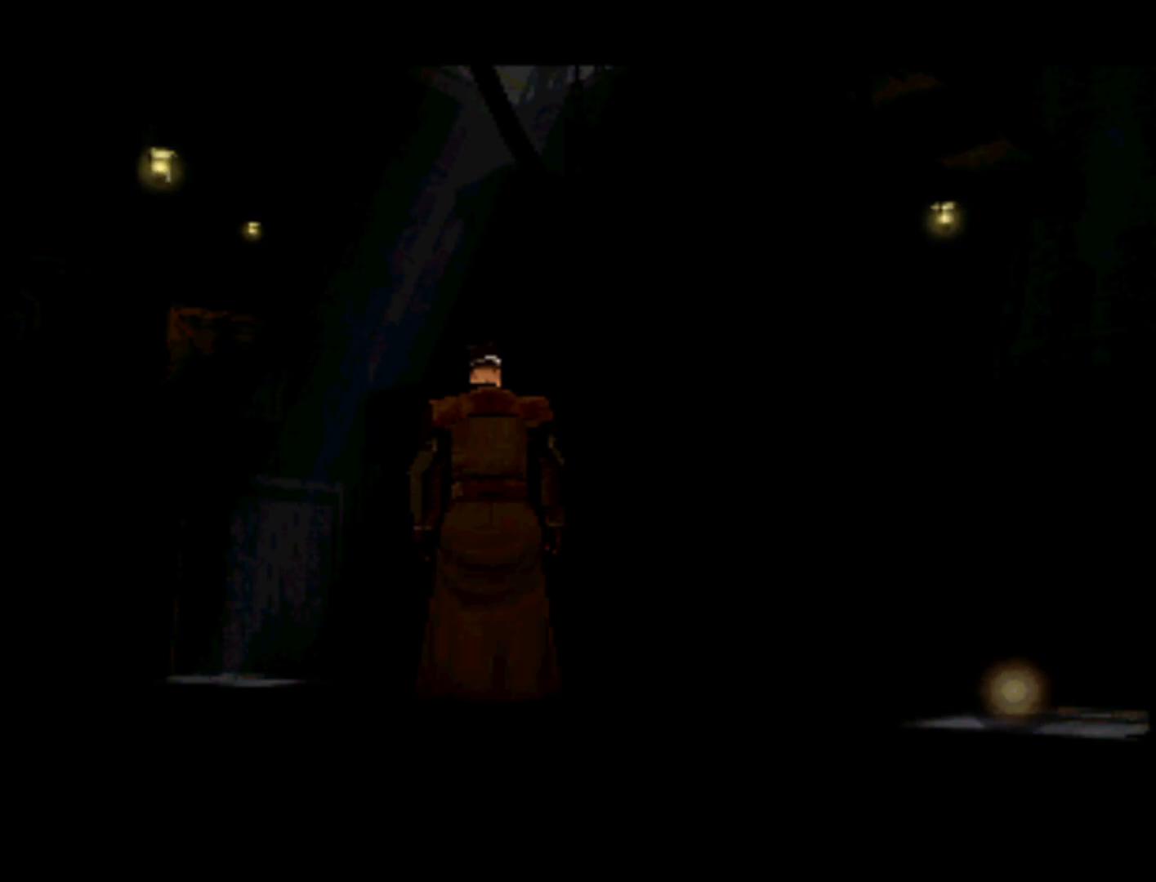
{"buttons": [], "left_stick": "center", "right_stick": "center", "events": []}
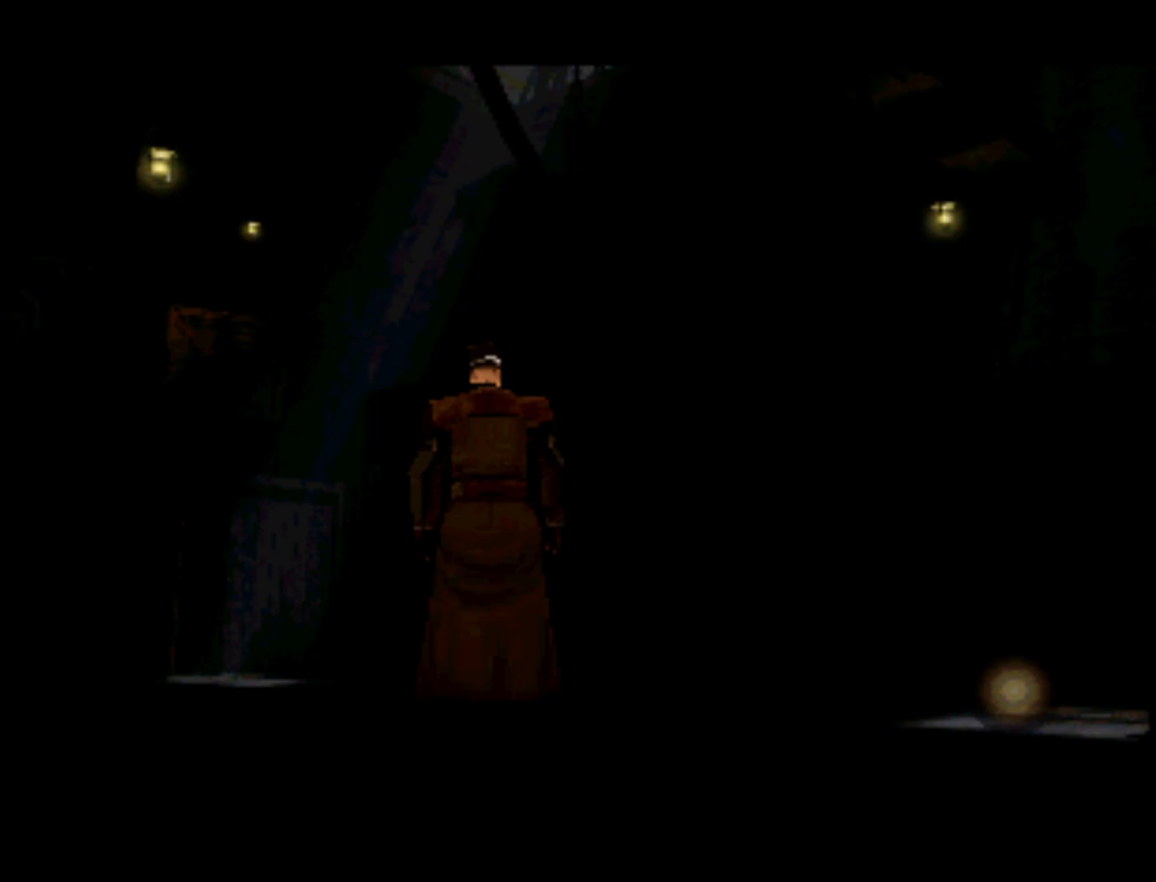
{"buttons": [], "left_stick": "center", "right_stick": "center", "events": []}
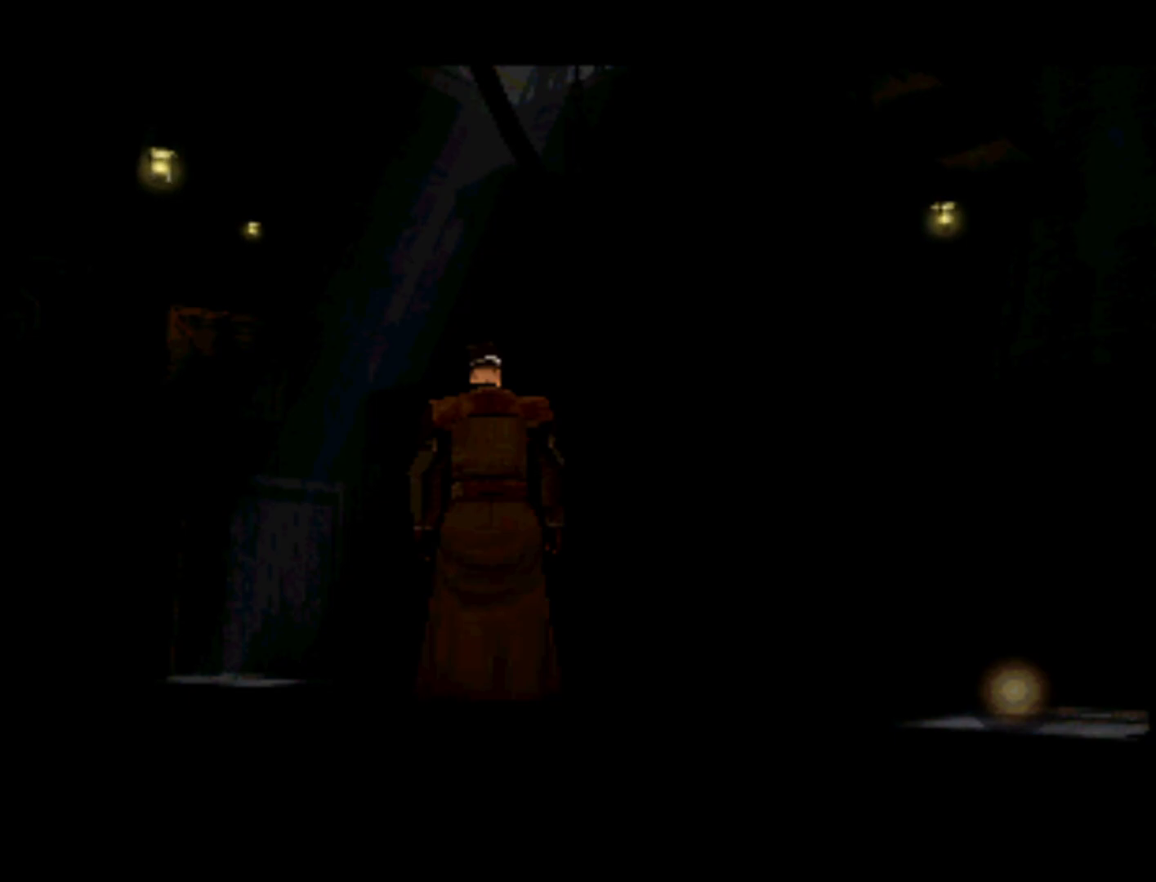
{"buttons": ["DPAD_LEFT"], "left_stick": "center", "right_stick": "center", "events": [[467, "DPAD_LEFT", "down"]]}
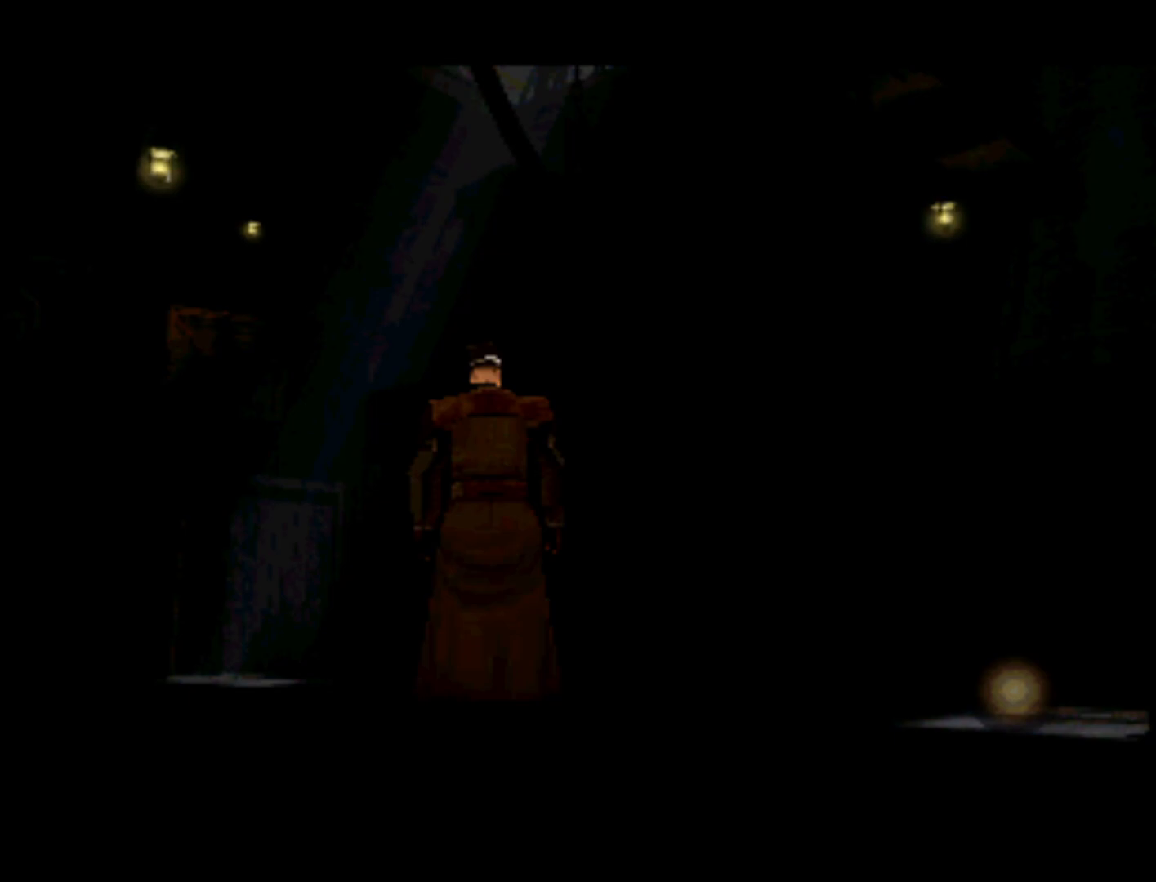
{"buttons": ["DPAD_LEFT"], "left_stick": "center", "right_stick": "center", "events": [[167, "DPAD_LEFT", "up"], [467, "DPAD_LEFT", "down"]]}
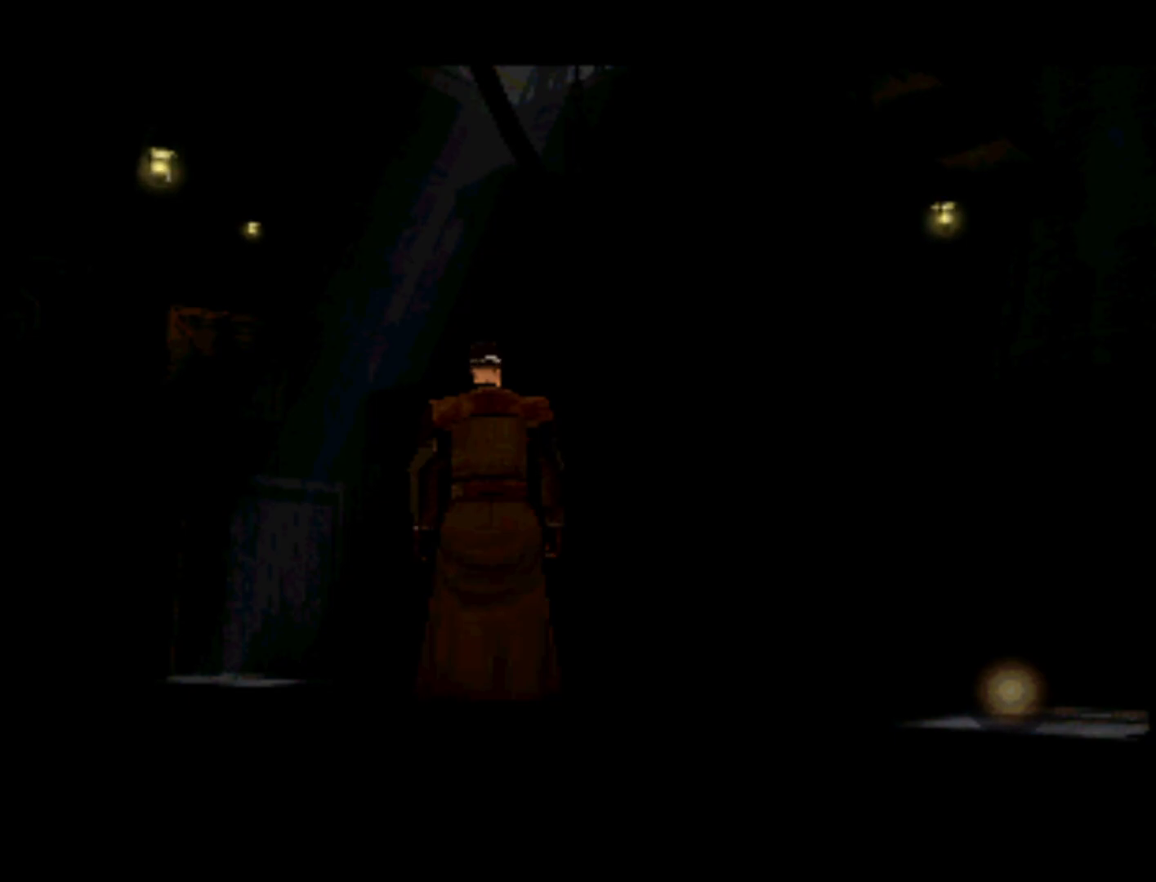
{"buttons": [], "left_stick": "center", "right_stick": "center", "events": [[233, "DPAD_LEFT", "up"]]}
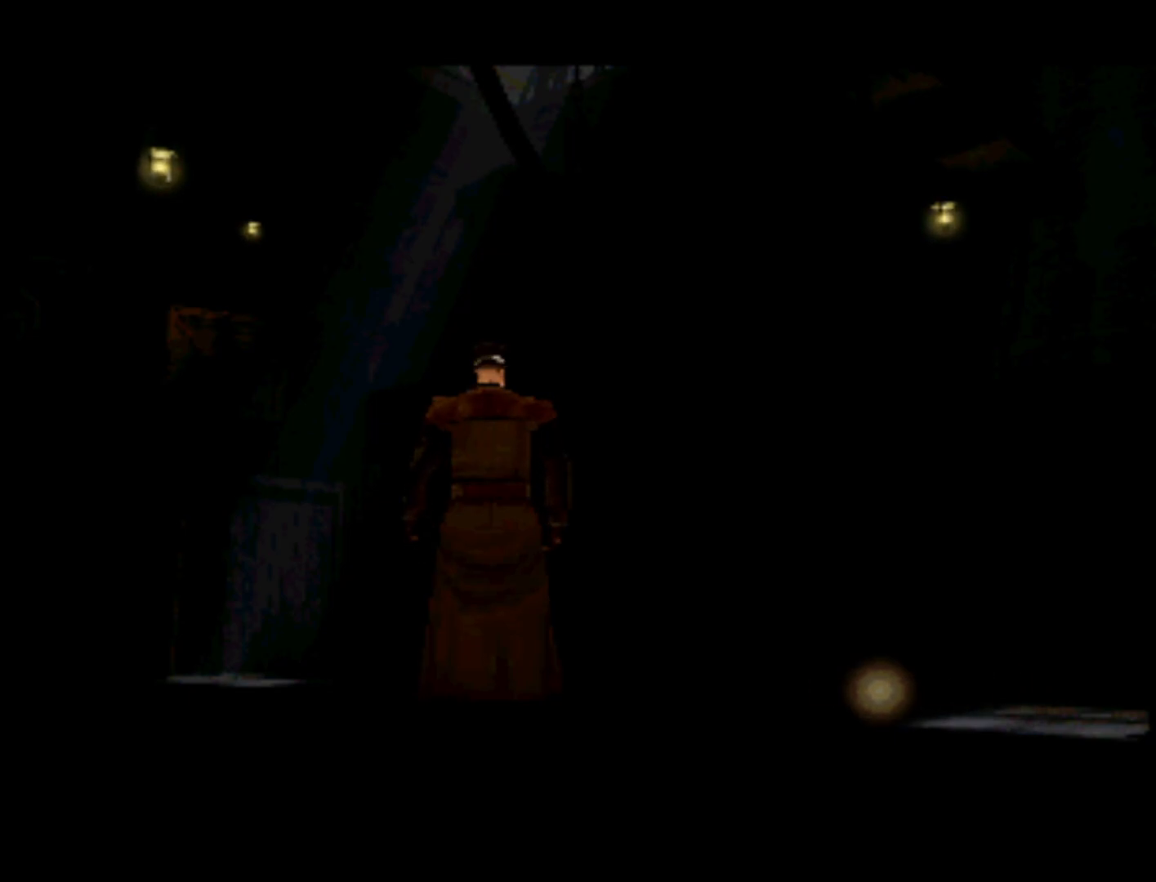
{"buttons": [], "left_stick": "center", "right_stick": "center", "events": [[167, "DPAD_LEFT", "down"], [467, "DPAD_LEFT", "up"]]}
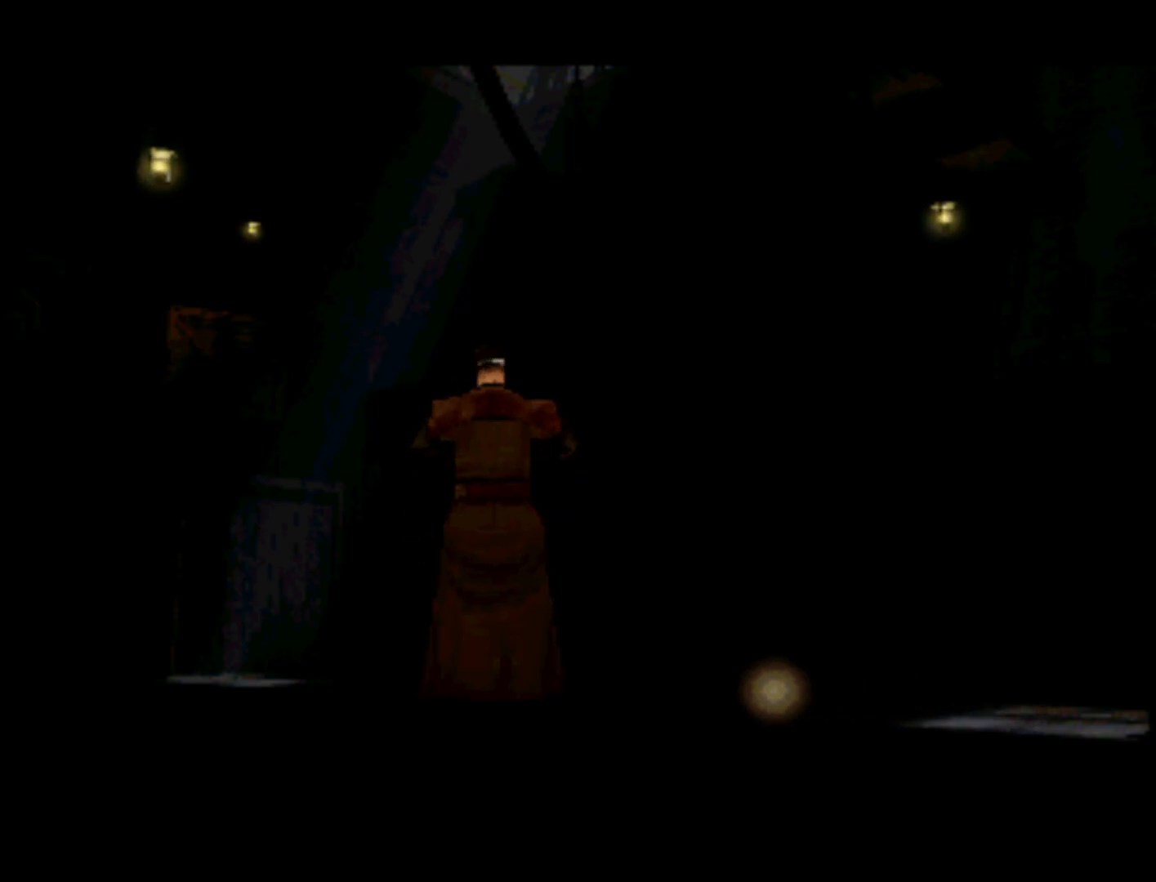
{"buttons": ["DPAD_RIGHT"], "left_stick": "center", "right_stick": "center", "events": [[267, "DPAD_RIGHT", "down"]]}
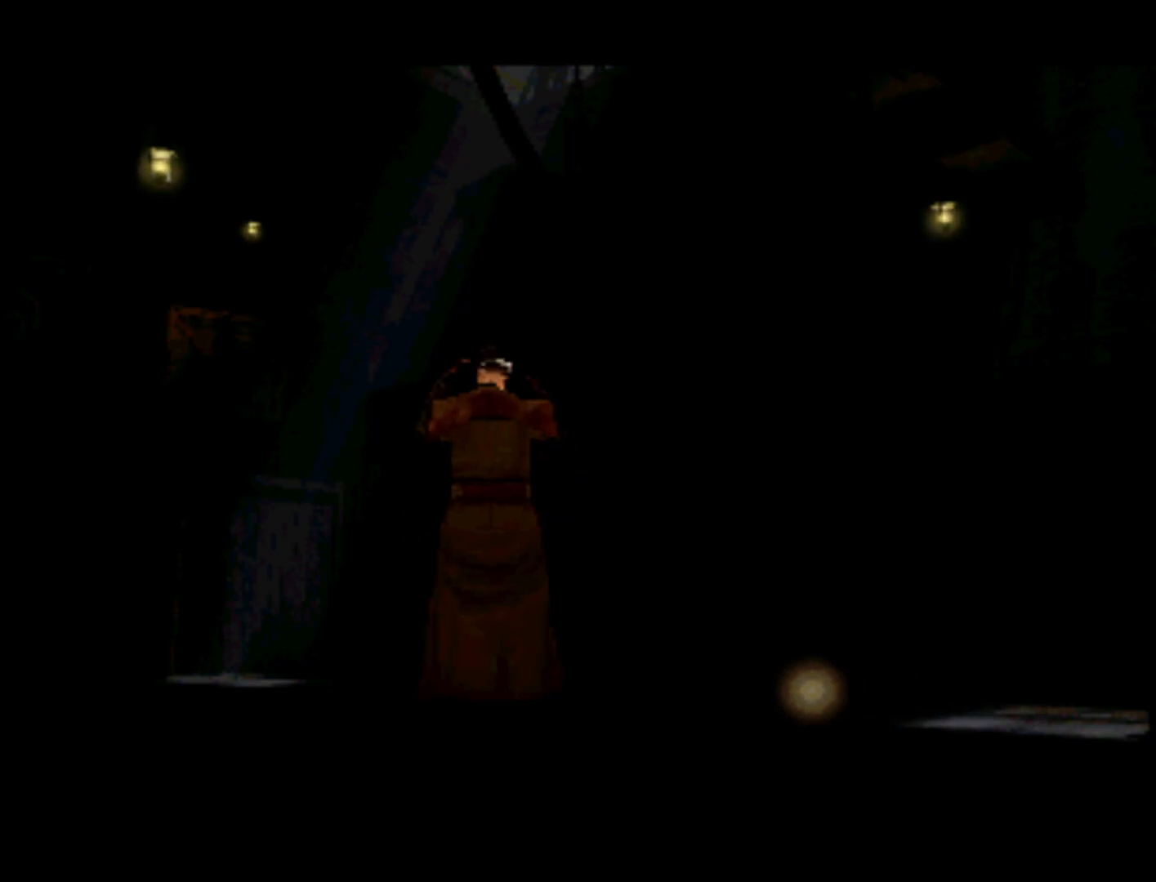
{"buttons": ["DPAD_LEFT"], "left_stick": "center", "right_stick": "center", "events": [[167, "DPAD_RIGHT", "up"], [433, "DPAD_LEFT", "down"]]}
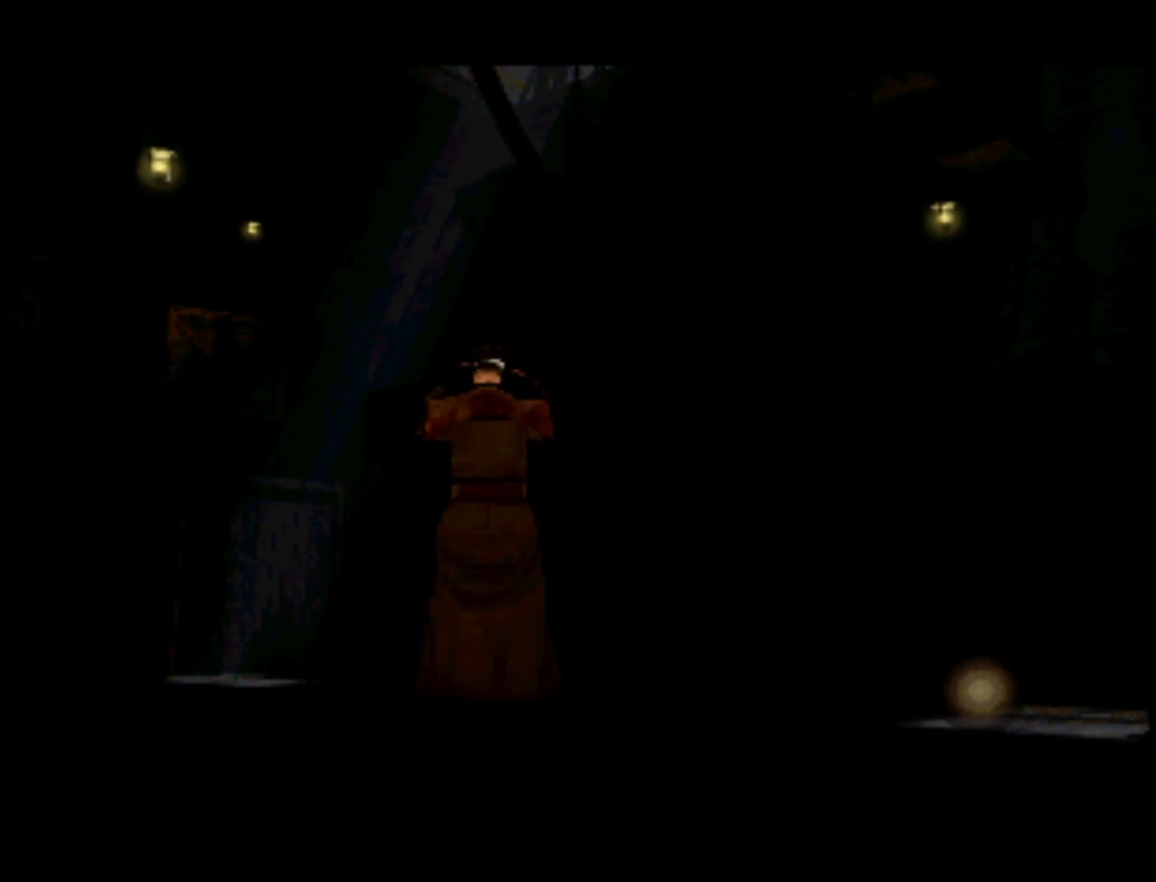
{"buttons": [], "left_stick": "center", "right_stick": "center", "events": [[133, "DPAD_LEFT", "up"]]}